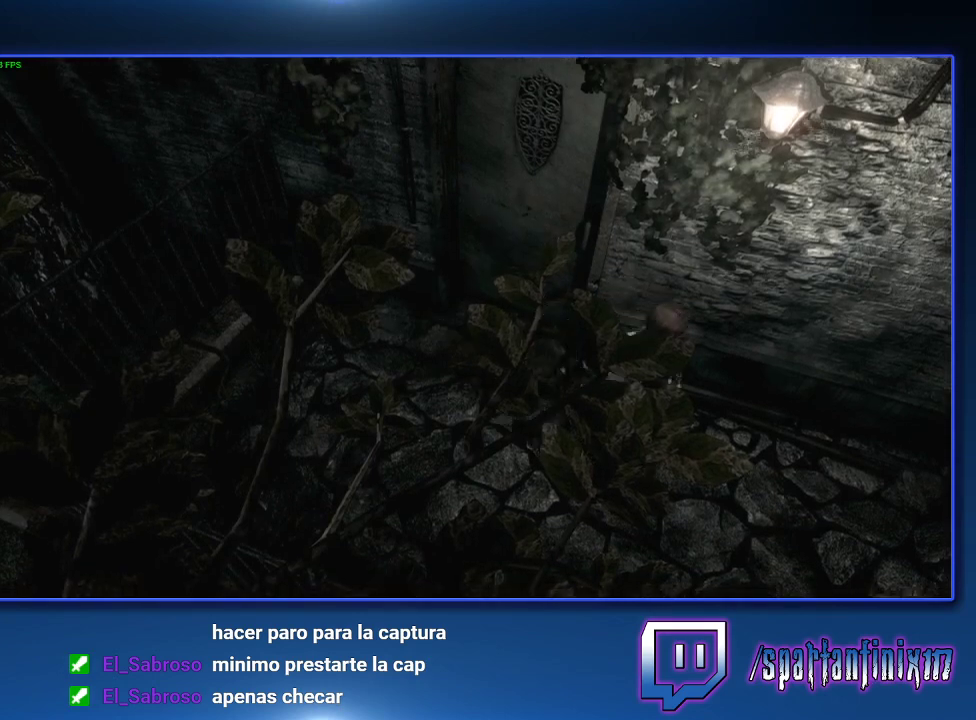
Gameplay with a controller (PlayStation layout); each line is a JSON object with the inputs held at the frame after it. "events" lists button and stick changes between this image and that frame as [ms after this image, input, new state], when the widget could be followed in between.
{"buttons": [], "left_stick": "down-right", "right_stick": "center", "events": [[367, "left_stick", "down"], [500, "left_stick", "down-right"]]}
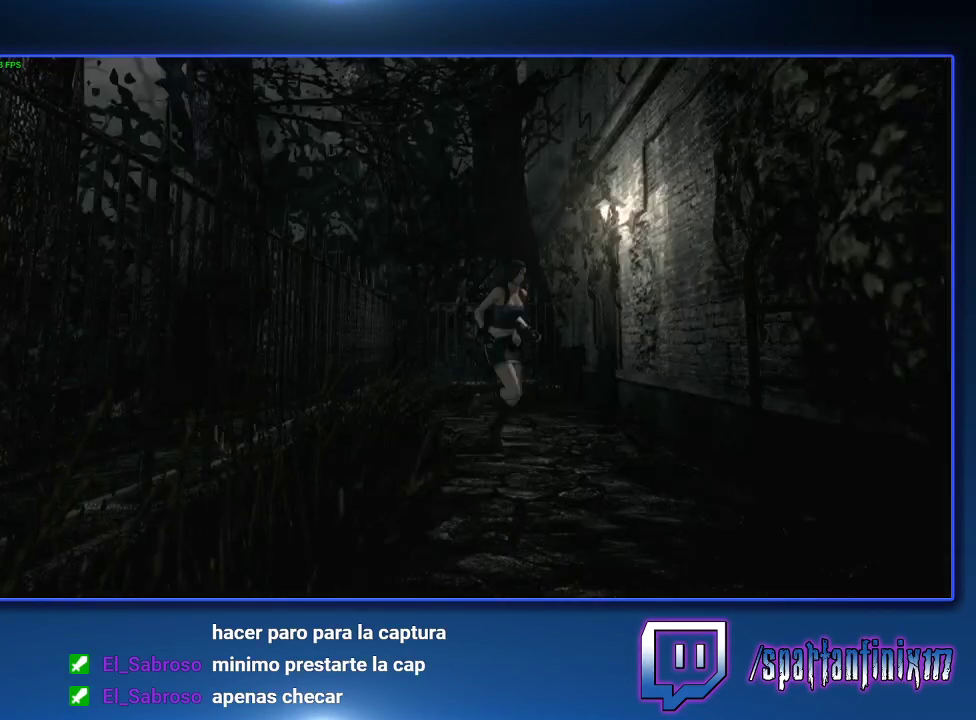
{"buttons": [], "left_stick": "down", "right_stick": "center", "events": [[67, "left_stick", "down"]]}
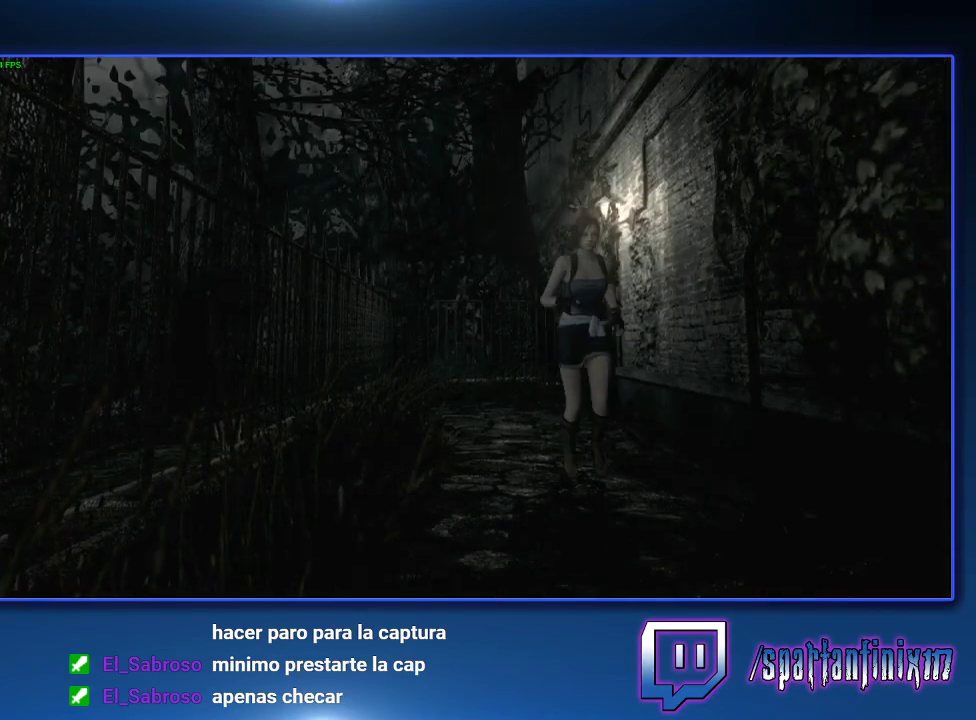
{"buttons": [], "left_stick": "down", "right_stick": "center", "events": []}
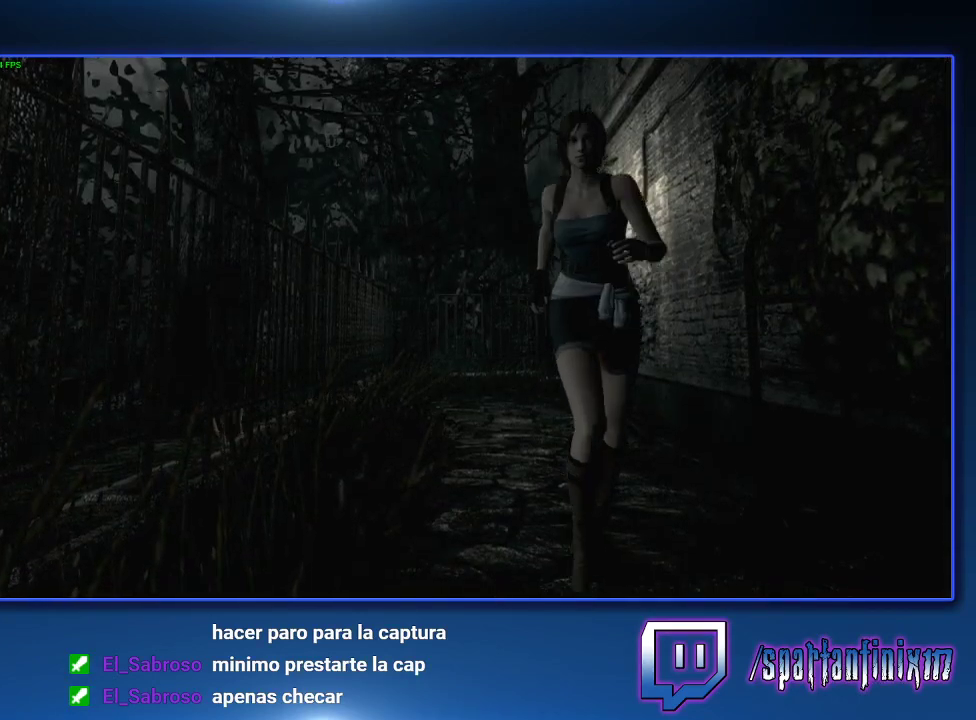
{"buttons": [], "left_stick": "down-right", "right_stick": "center", "events": [[200, "left_stick", "down-right"], [367, "CROSS", "down"], [433, "CROSS", "up"]]}
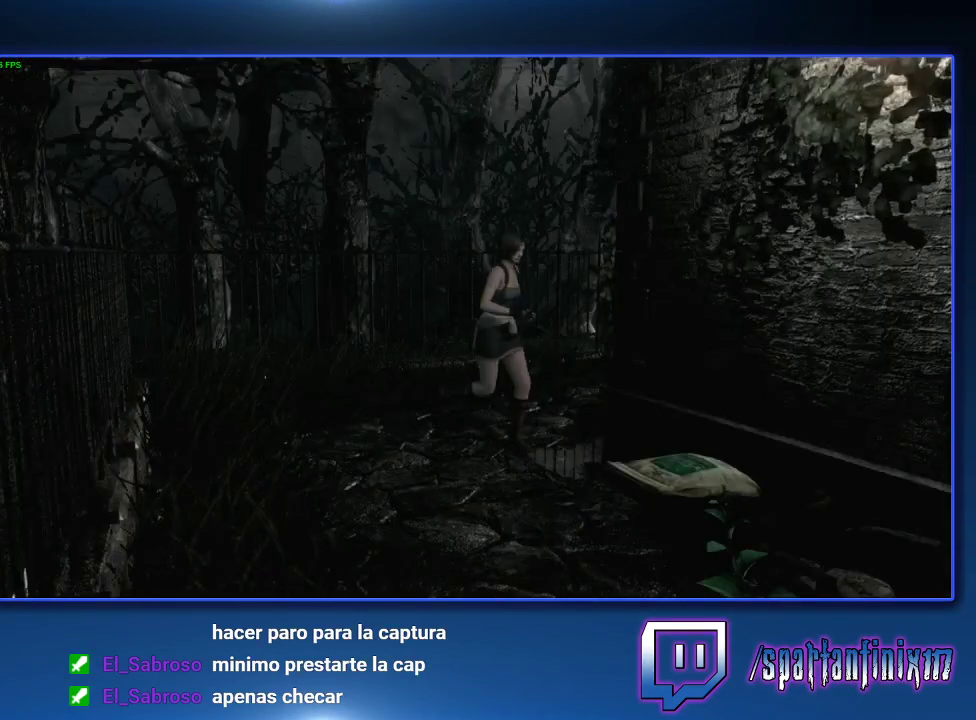
{"buttons": [], "left_stick": "down-right", "right_stick": "center", "events": [[33, "CROSS", "down"], [233, "SQUARE", "down"], [300, "SQUARE", "up"], [500, "CROSS", "up"]]}
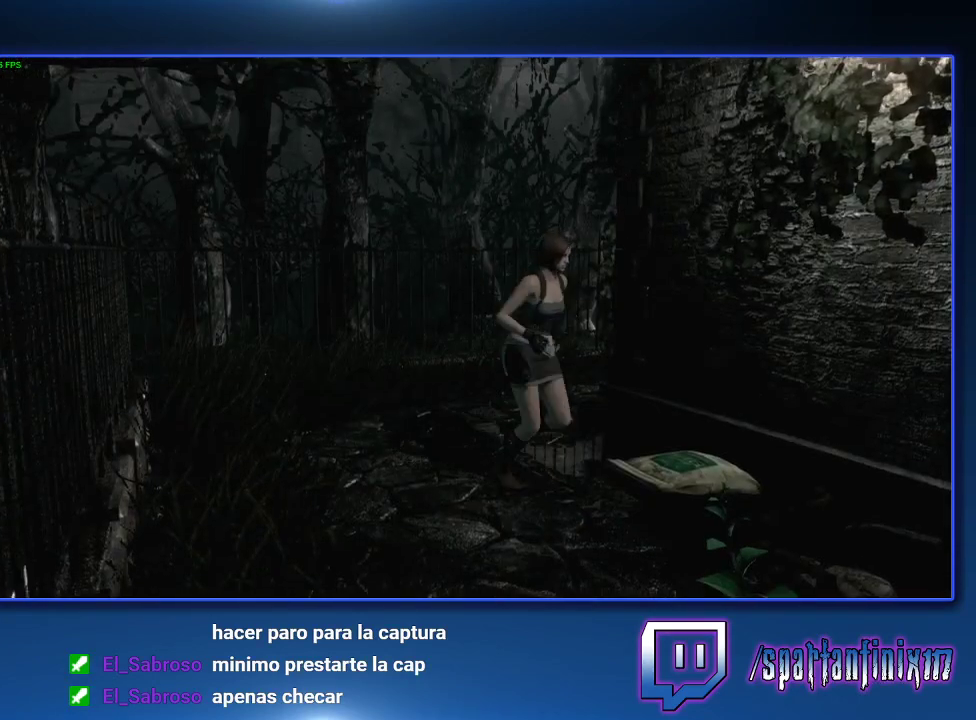
{"buttons": ["CROSS", "SQUARE"], "left_stick": "center", "right_stick": "center", "events": [[100, "CROSS", "down"], [100, "SQUARE", "down"], [200, "CROSS", "up"], [200, "SQUARE", "up"], [200, "left_stick", "right"], [333, "CROSS", "down"], [400, "CROSS", "up"], [433, "left_stick", "center"], [467, "CROSS", "down"], [500, "SQUARE", "down"]]}
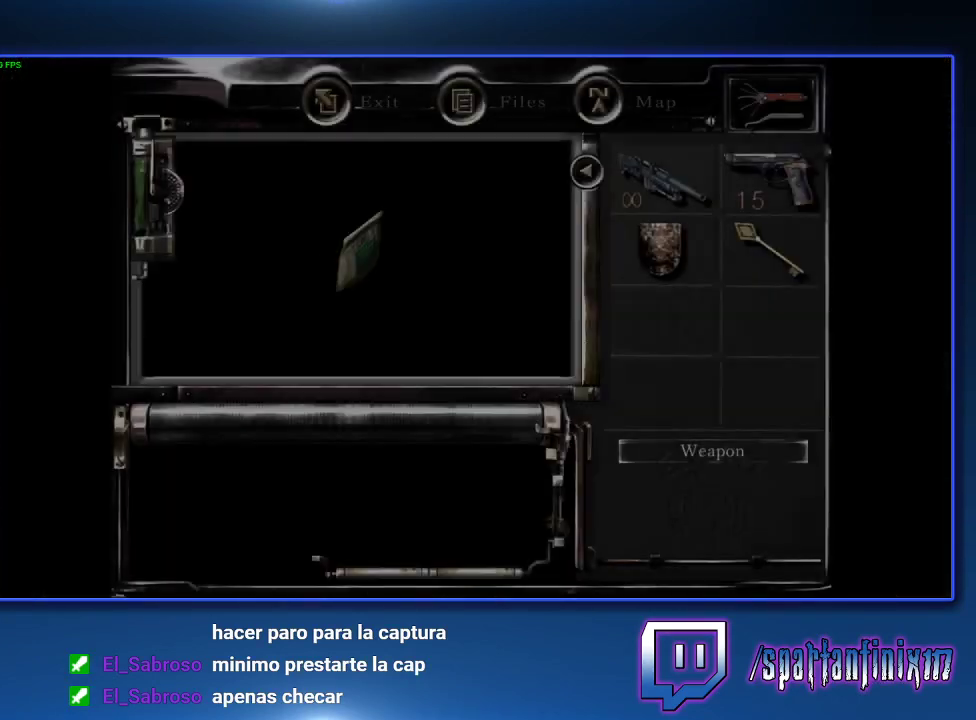
{"buttons": ["CROSS", "SQUARE"], "left_stick": "center", "right_stick": "center", "events": [[67, "CROSS", "up"], [67, "SQUARE", "up"], [133, "CROSS", "down"], [167, "SQUARE", "down"], [233, "CROSS", "up"], [233, "SQUARE", "up"], [300, "CROSS", "down"], [333, "SQUARE", "down"], [400, "SQUARE", "up"], [433, "CROSS", "up"], [500, "CROSS", "down"], [500, "SQUARE", "down"]]}
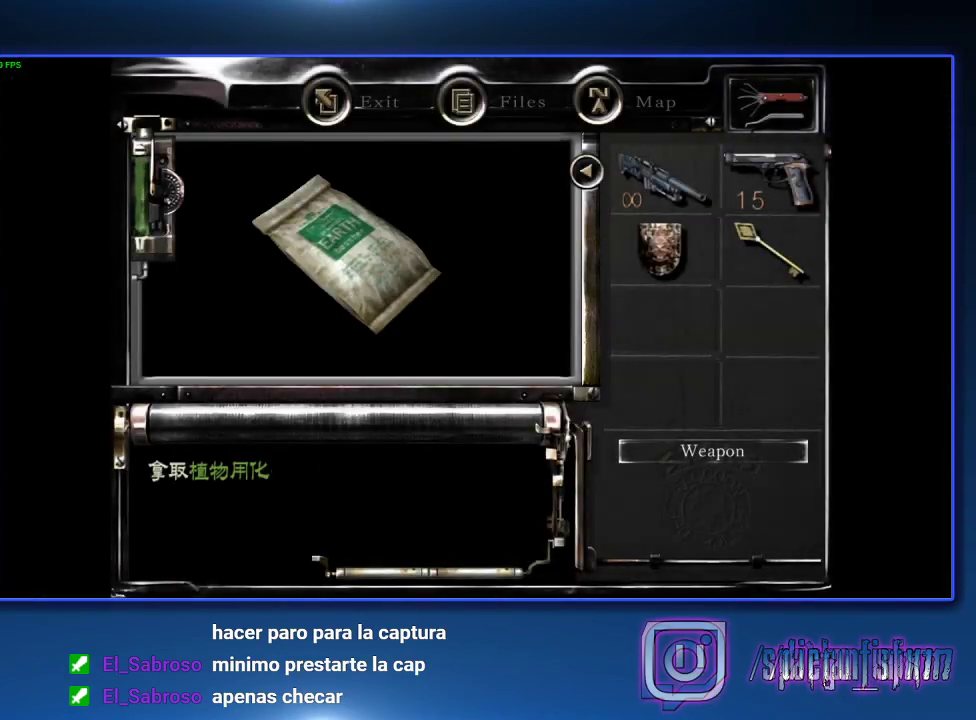
{"buttons": ["CROSS", "SQUARE"], "left_stick": "center", "right_stick": "center", "events": [[67, "SQUARE", "up"], [100, "CROSS", "up"], [167, "CROSS", "down"], [167, "SQUARE", "down"], [233, "SQUARE", "up"], [333, "SQUARE", "down"], [400, "SQUARE", "up"], [500, "SQUARE", "down"]]}
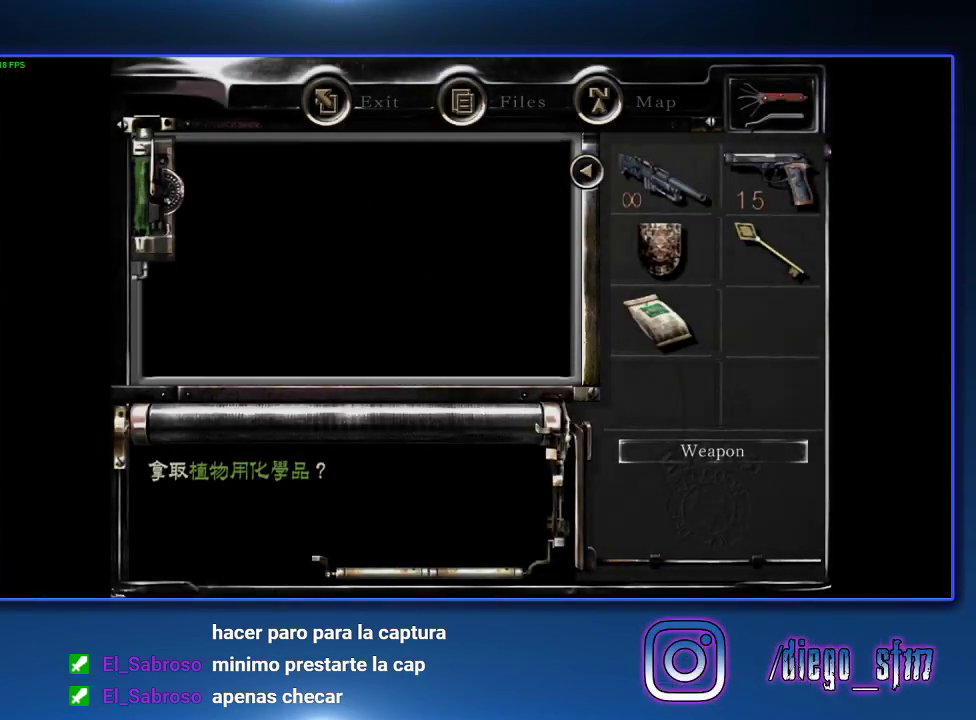
{"buttons": [], "left_stick": "up-left", "right_stick": "center", "events": [[67, "SQUARE", "up"], [100, "CROSS", "up"], [100, "left_stick", "up"], [167, "left_stick", "up-left"]]}
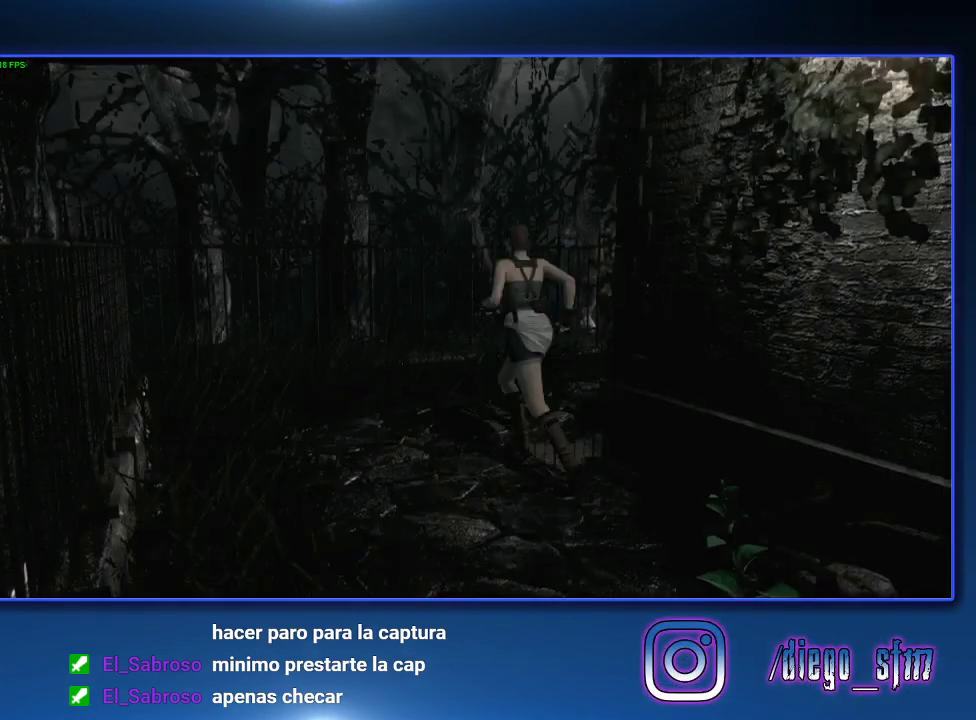
{"buttons": [], "left_stick": "right", "right_stick": "center", "events": [[133, "left_stick", "up"], [233, "left_stick", "up-right"], [367, "left_stick", "right"]]}
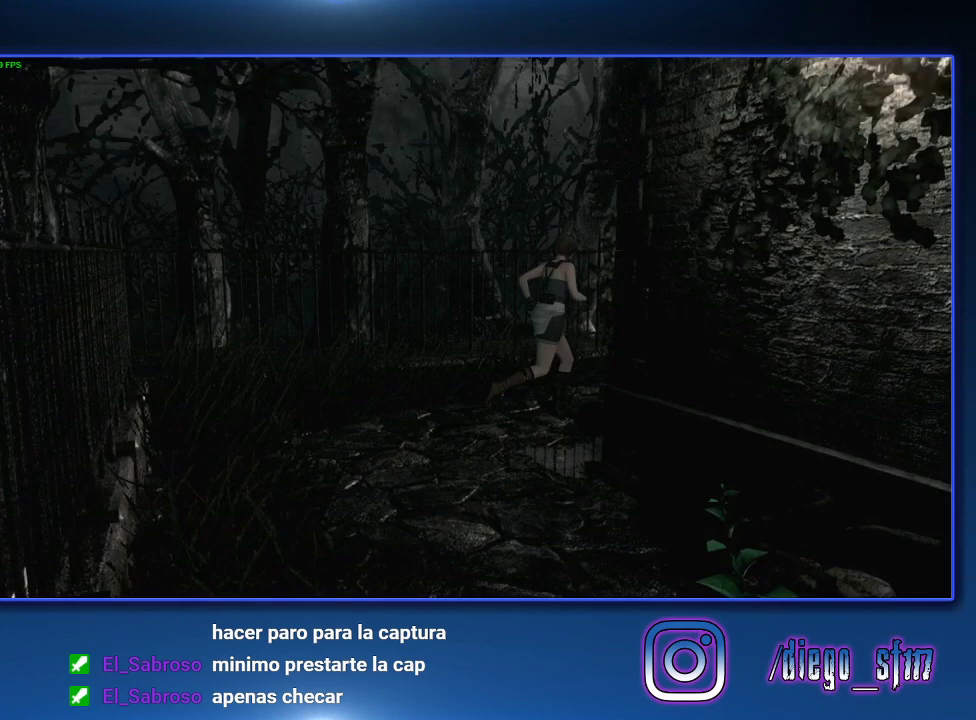
{"buttons": [], "left_stick": "up", "right_stick": "center", "events": [[133, "left_stick", "up-right"], [300, "left_stick", "up"]]}
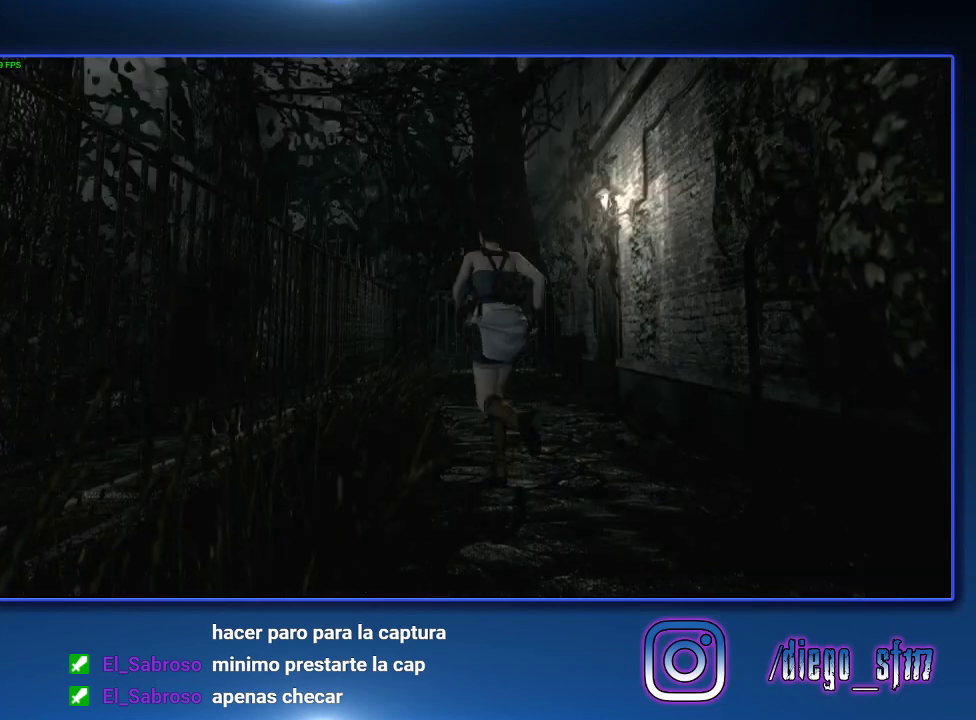
{"buttons": ["CROSS"], "left_stick": "up-right", "right_stick": "center", "events": [[67, "CROSS", "down"], [100, "left_stick", "up-right"], [233, "left_stick", "up"], [333, "left_stick", "up-right"]]}
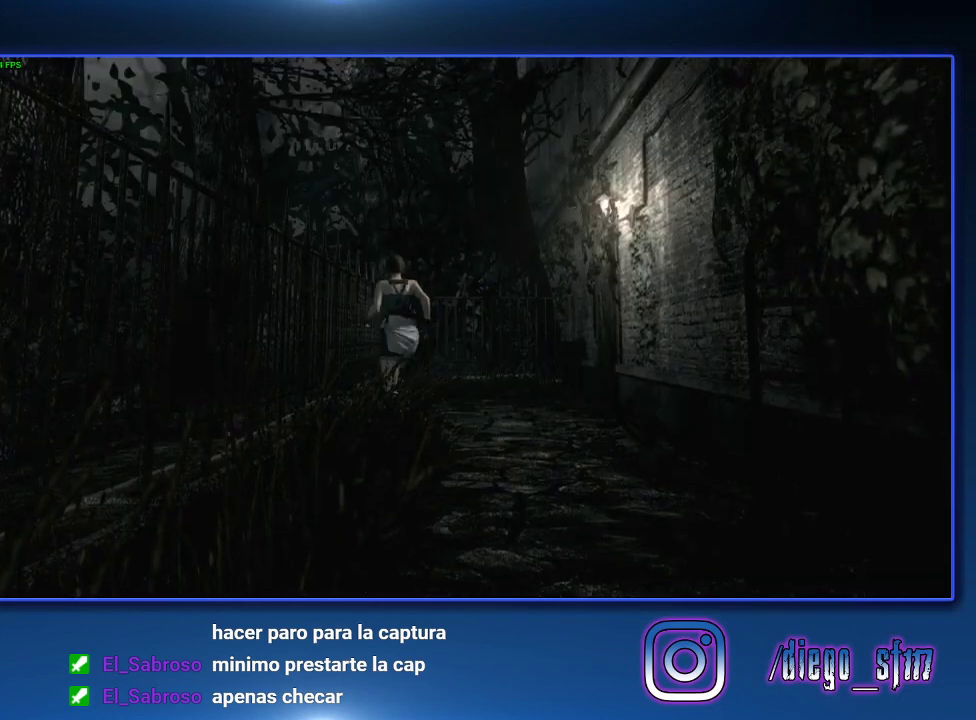
{"buttons": ["CROSS"], "left_stick": "up-right", "right_stick": "center", "events": [[167, "left_stick", "right"], [300, "left_stick", "up-right"]]}
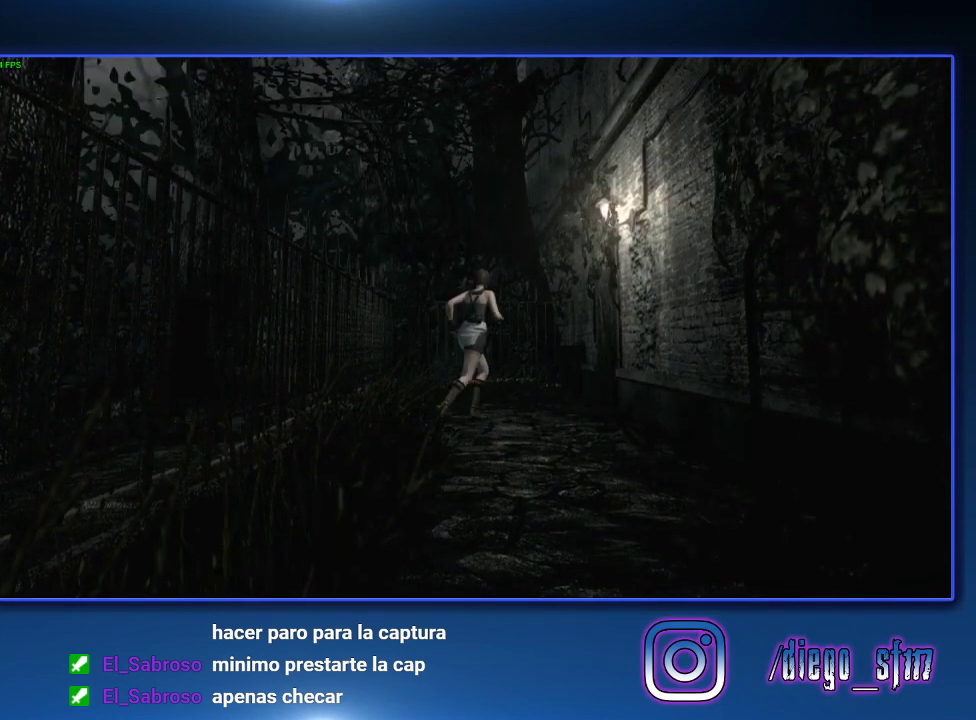
{"buttons": ["CROSS"], "left_stick": "up-right", "right_stick": "center", "events": []}
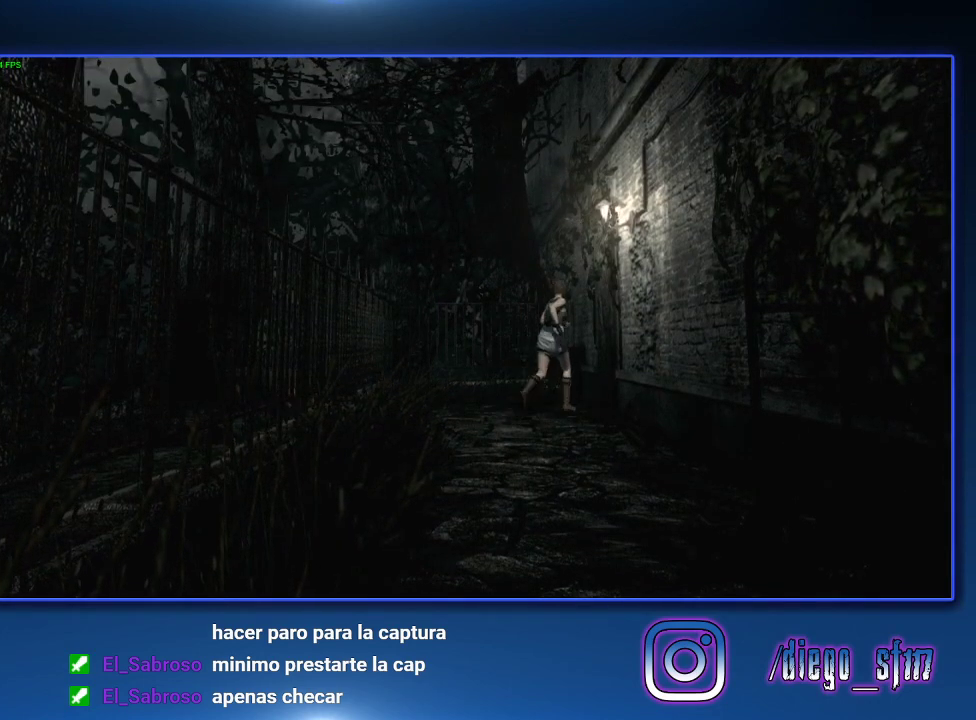
{"buttons": [], "left_stick": "center", "right_stick": "center", "events": [[467, "left_stick", "center"], [500, "CROSS", "up"]]}
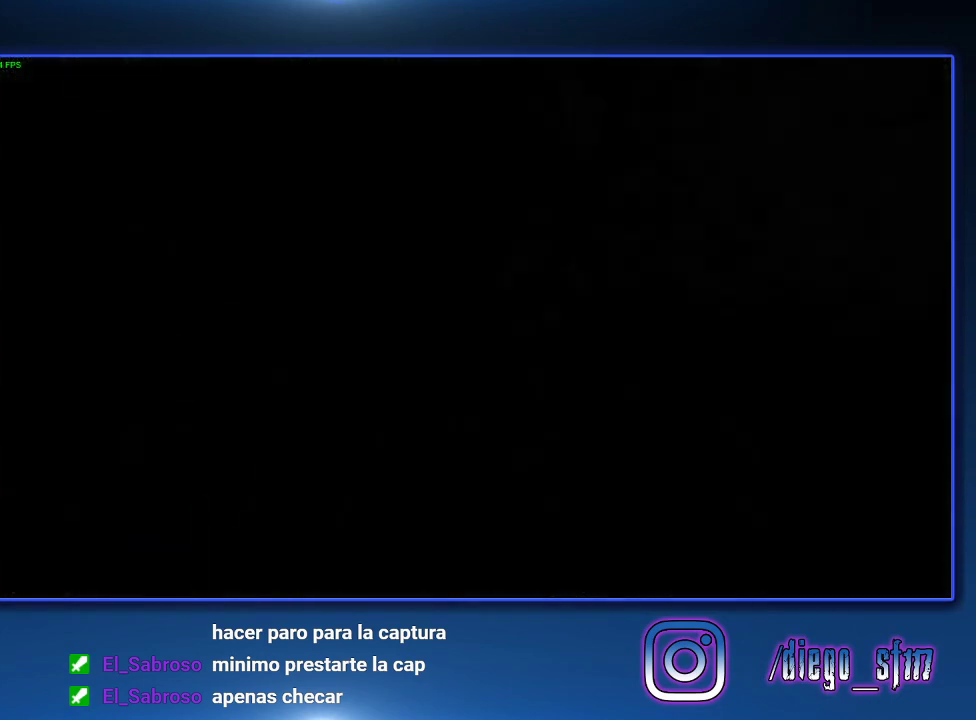
{"buttons": ["SQUARE", "DPAD_UP"], "left_stick": "center", "right_stick": "center", "events": [[500, "DPAD_UP", "down"], [500, "SQUARE", "down"]]}
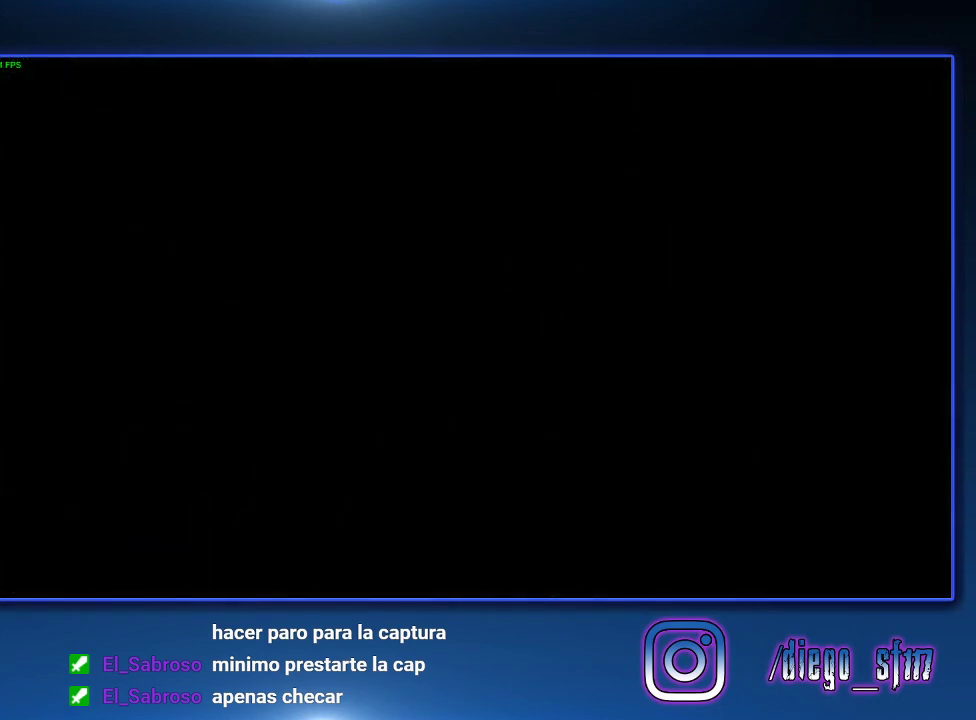
{"buttons": ["SQUARE", "DPAD_UP"], "left_stick": "center", "right_stick": "center", "events": []}
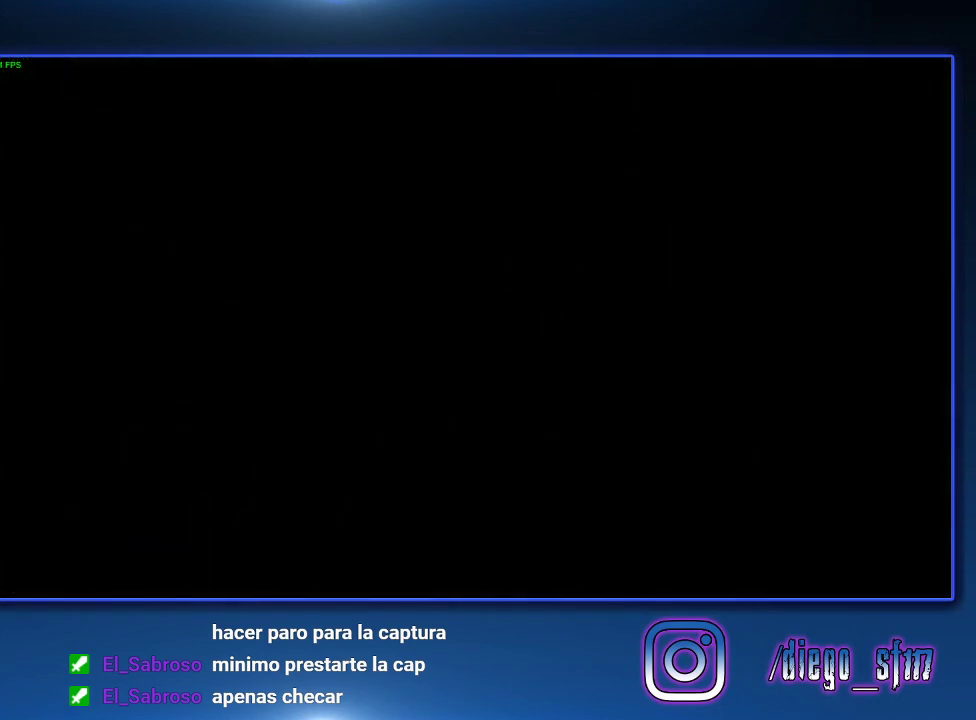
{"buttons": ["SQUARE", "DPAD_UP"], "left_stick": "center", "right_stick": "center", "events": []}
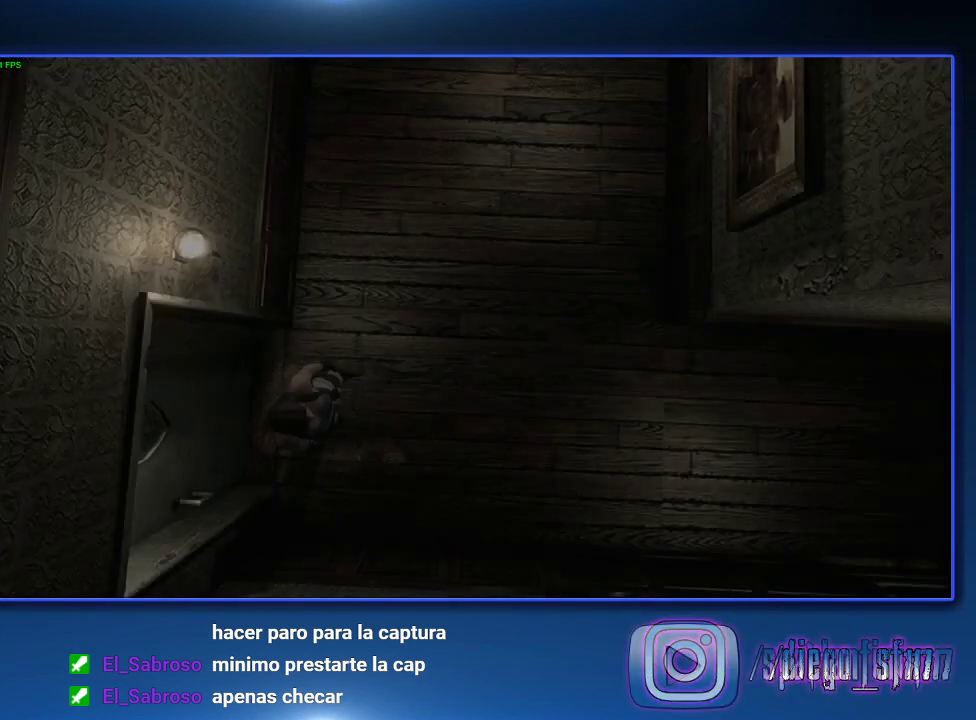
{"buttons": ["SQUARE", "DPAD_UP"], "left_stick": "center", "right_stick": "center", "events": []}
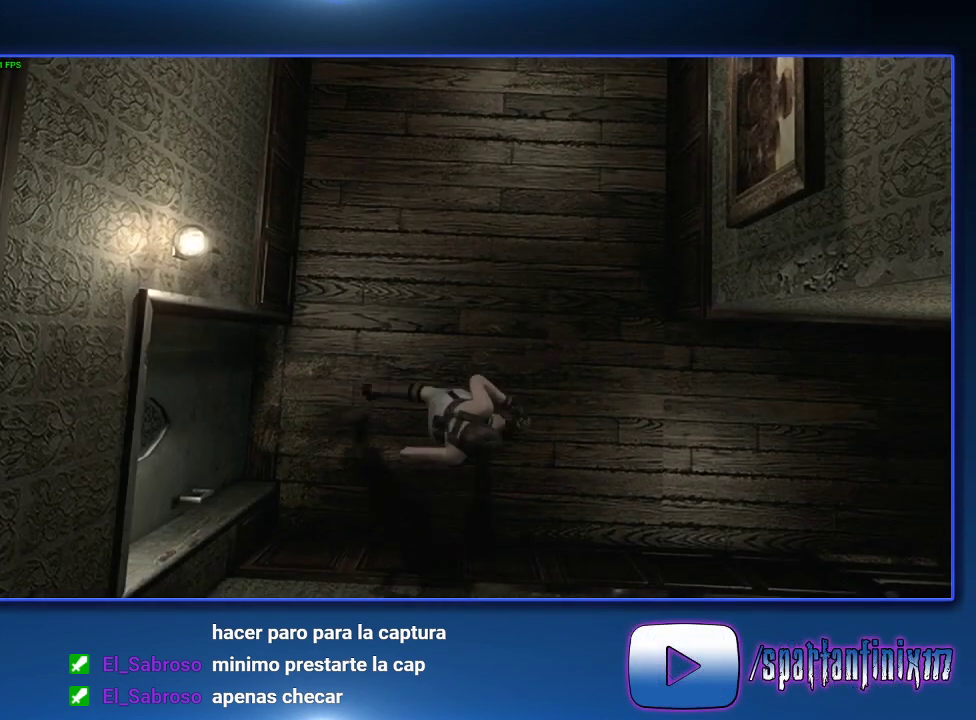
{"buttons": ["SQUARE", "DPAD_UP"], "left_stick": "center", "right_stick": "center", "events": []}
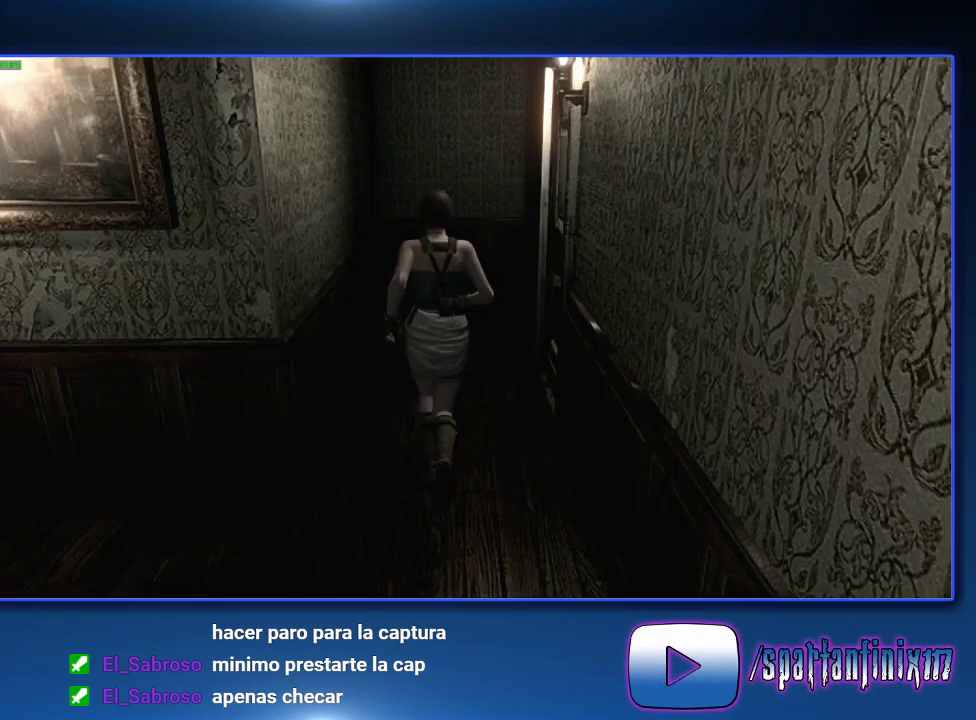
{"buttons": ["SQUARE", "DPAD_UP"], "left_stick": "center", "right_stick": "center", "events": []}
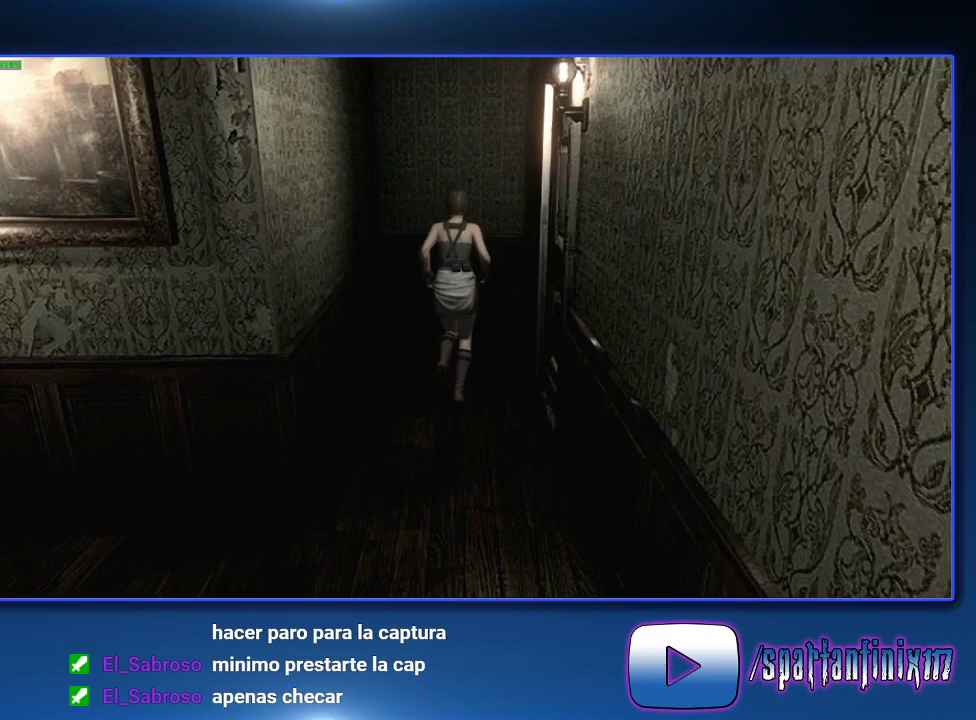
{"buttons": ["SQUARE", "DPAD_UP", "DPAD_RIGHT"], "left_stick": "center", "right_stick": "center", "events": [[167, "DPAD_RIGHT", "down"]]}
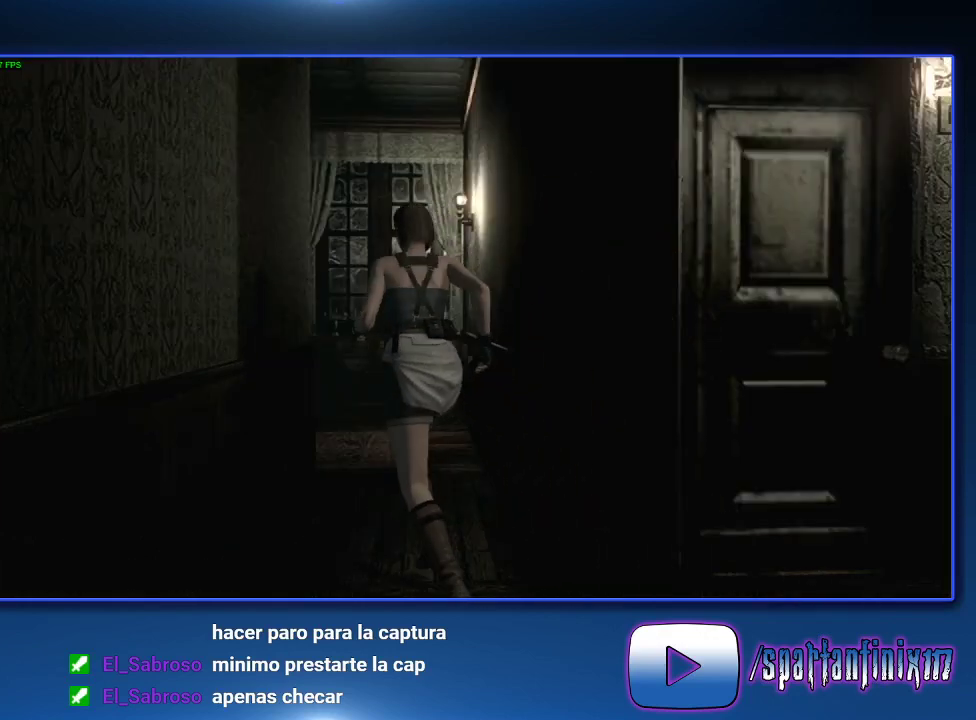
{"buttons": ["SQUARE", "DPAD_UP"], "left_stick": "center", "right_stick": "center", "events": [[133, "DPAD_RIGHT", "up"]]}
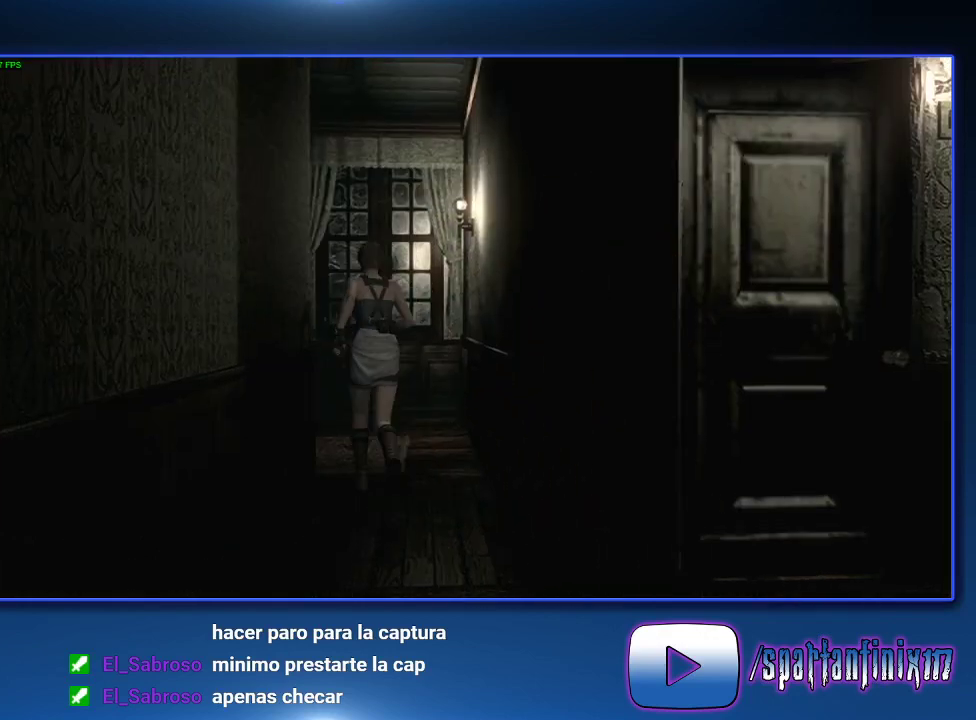
{"buttons": ["SQUARE", "DPAD_UP", "DPAD_LEFT"], "left_stick": "center", "right_stick": "center", "events": [[333, "DPAD_LEFT", "down"]]}
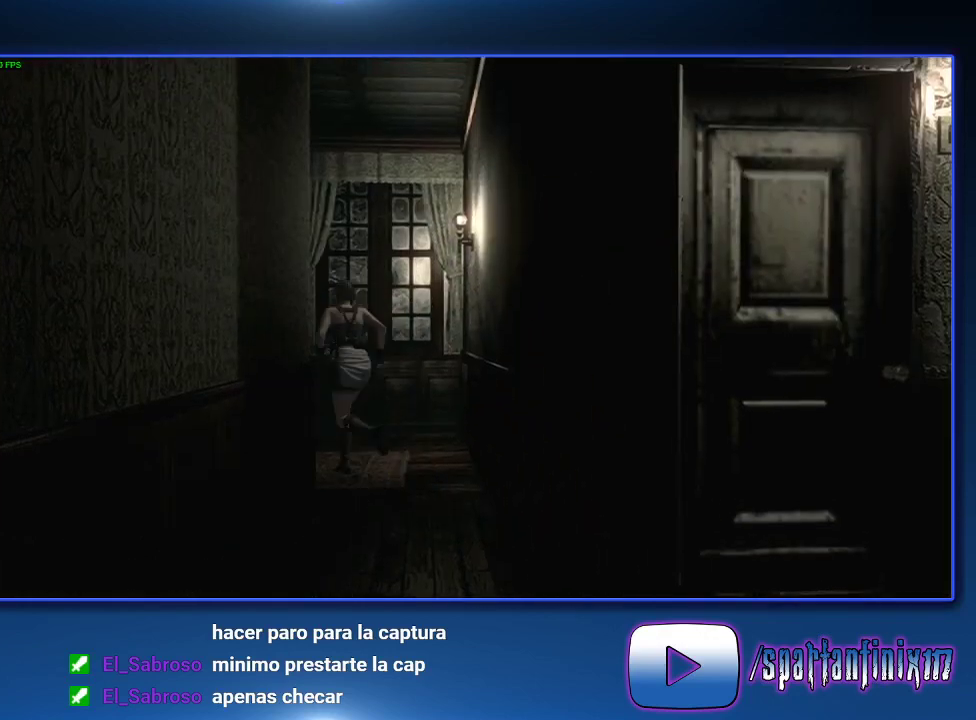
{"buttons": ["SQUARE", "DPAD_UP"], "left_stick": "center", "right_stick": "center", "events": [[267, "DPAD_LEFT", "up"]]}
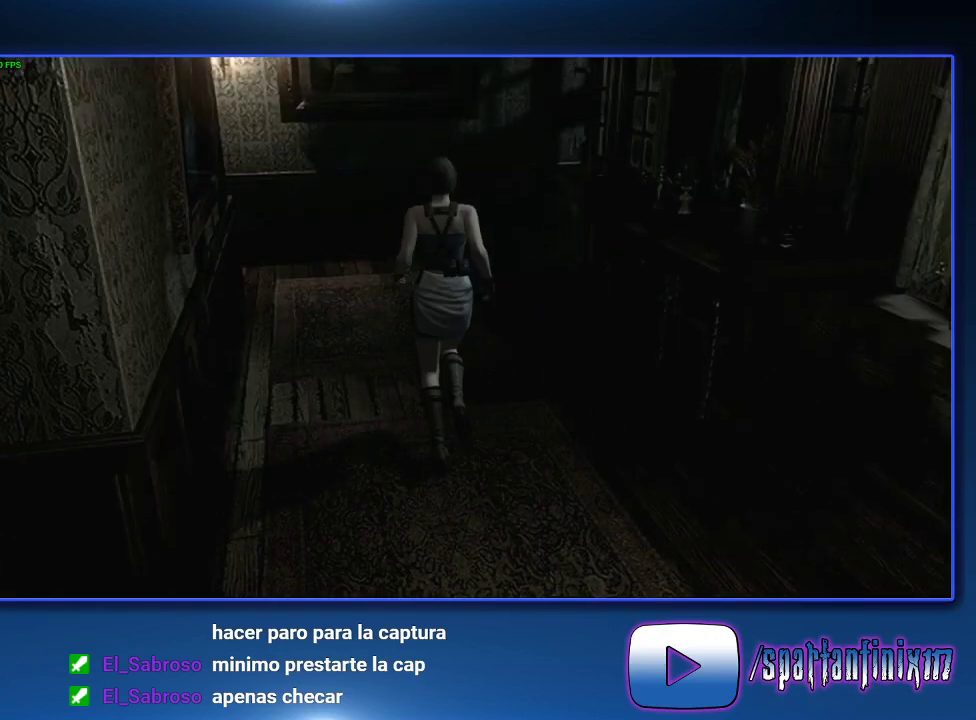
{"buttons": ["SQUARE", "DPAD_UP"], "left_stick": "center", "right_stick": "center", "events": [[133, "DPAD_LEFT", "down"], [300, "DPAD_LEFT", "up"]]}